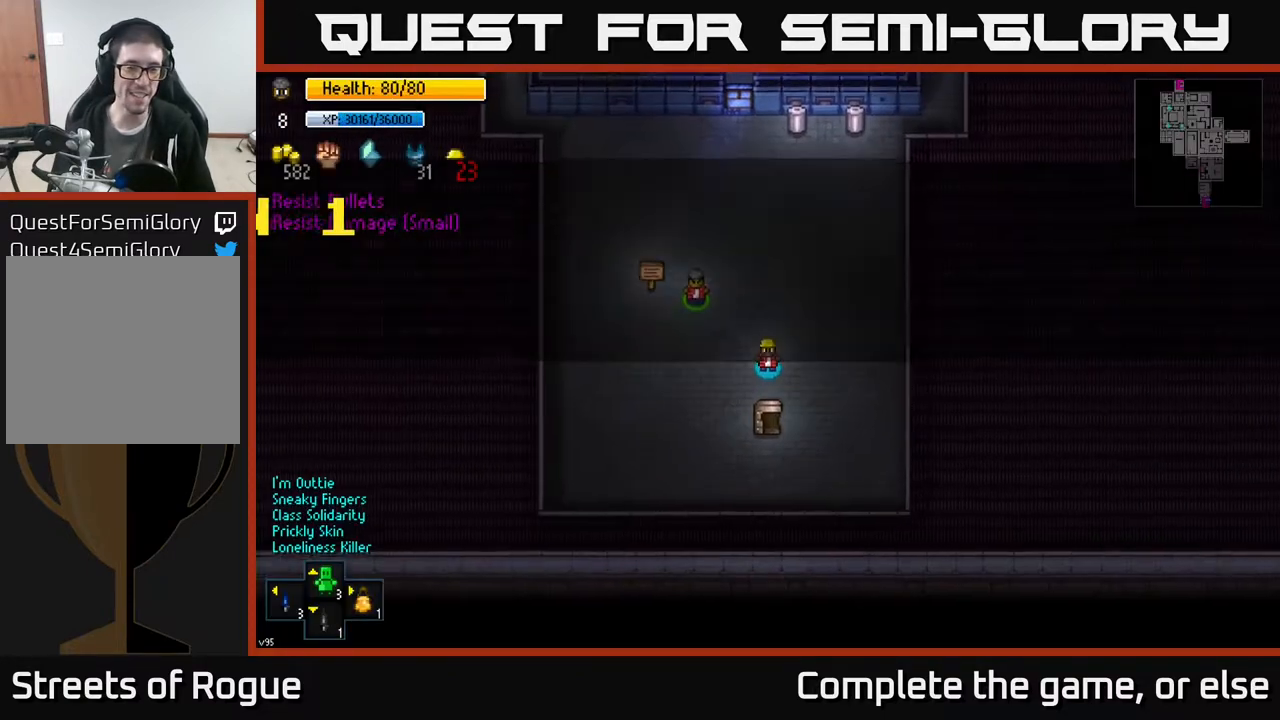
Gameplay with a controller (Xbox layout); each line is a JSON object with the inputs held at the frame after it. "events" lists button and stick changes between this image and that frame as [ms after this image, input, new state], when the widget could be followed in between.
{"buttons": [], "left_stick": "right", "right_stick": "center", "events": [[467, "left_stick", "right"]]}
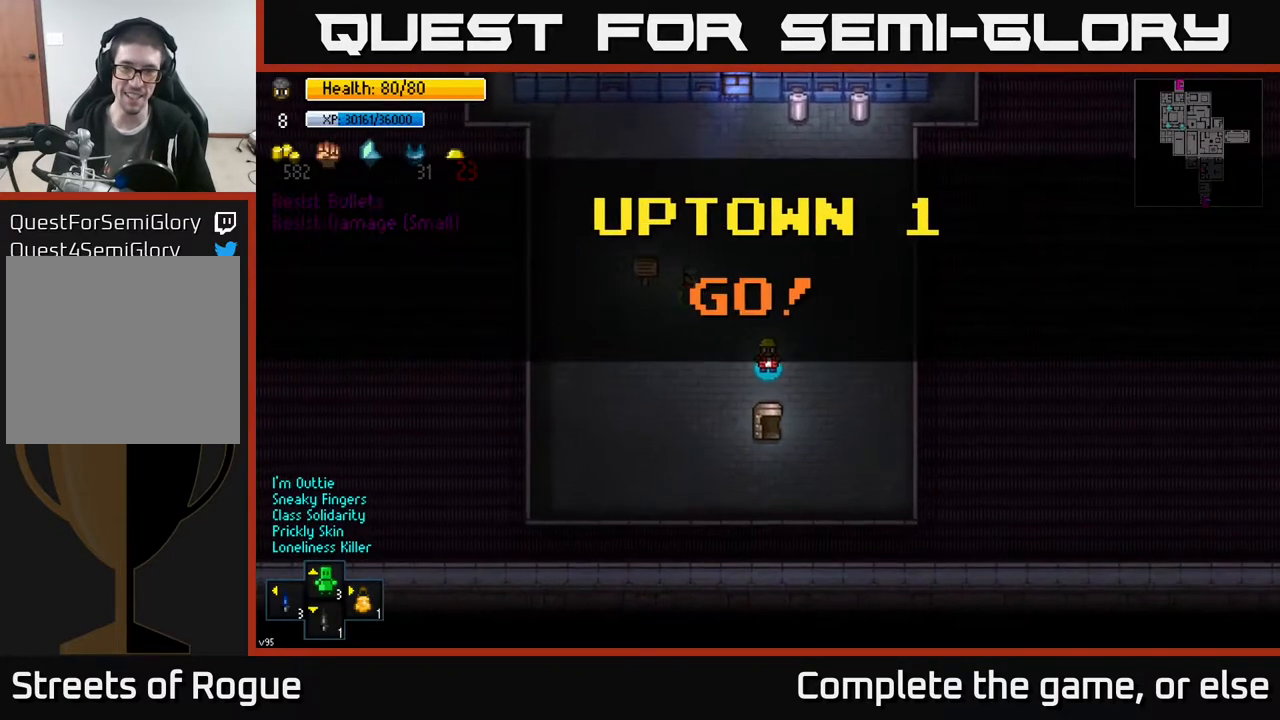
{"buttons": [], "left_stick": "up", "right_stick": "center", "events": [[33, "left_stick", "up-right"], [133, "right_stick", "up"], [200, "left_stick", "up"], [500, "right_stick", "center"]]}
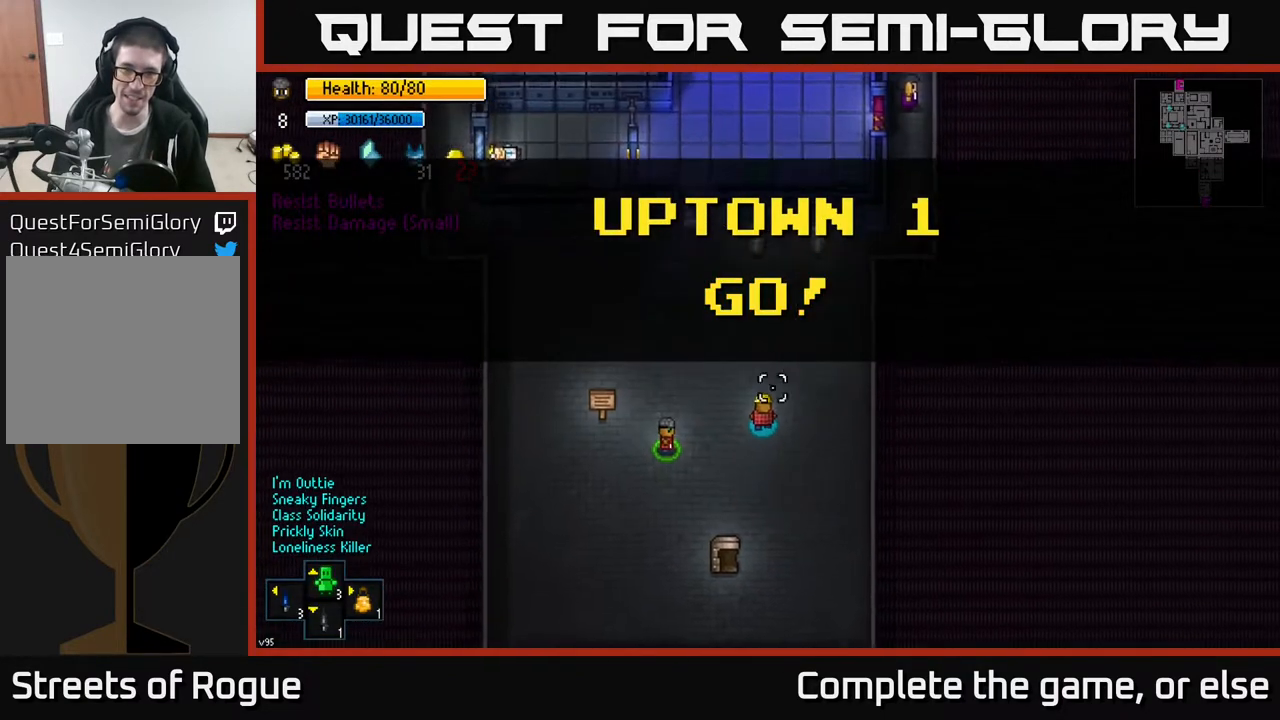
{"buttons": [], "left_stick": "up", "right_stick": "center", "events": []}
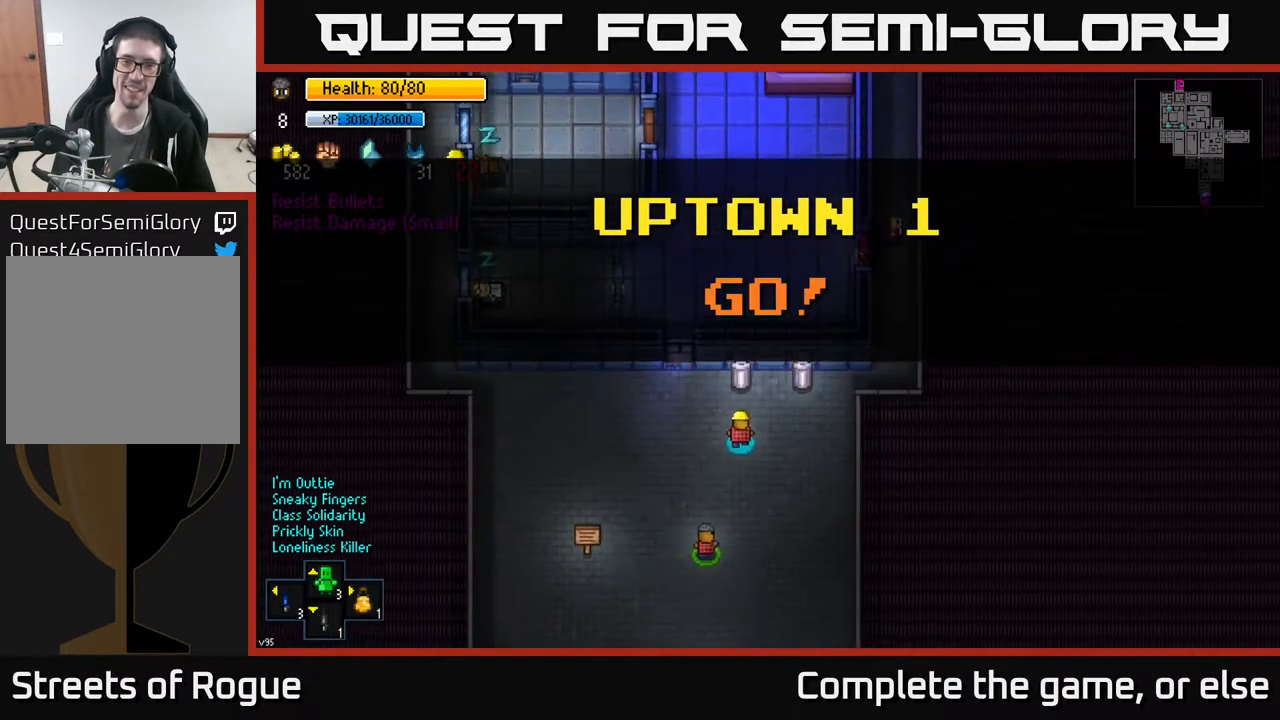
{"buttons": [], "left_stick": "center", "right_stick": "center", "events": [[50, "left_stick", "center"], [150, "A", "down"], [250, "A", "up"]]}
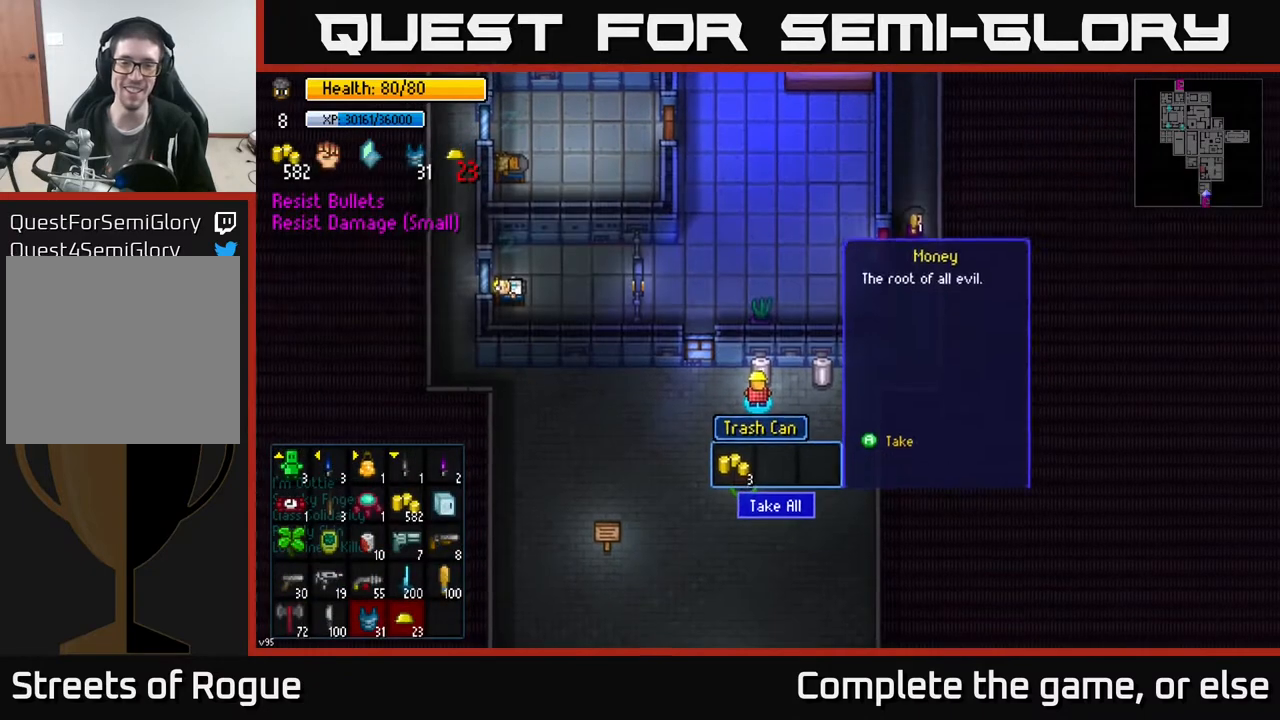
{"buttons": [], "left_stick": "right", "right_stick": "center", "events": [[67, "A", "down"], [133, "A", "up"], [167, "left_stick", "right"]]}
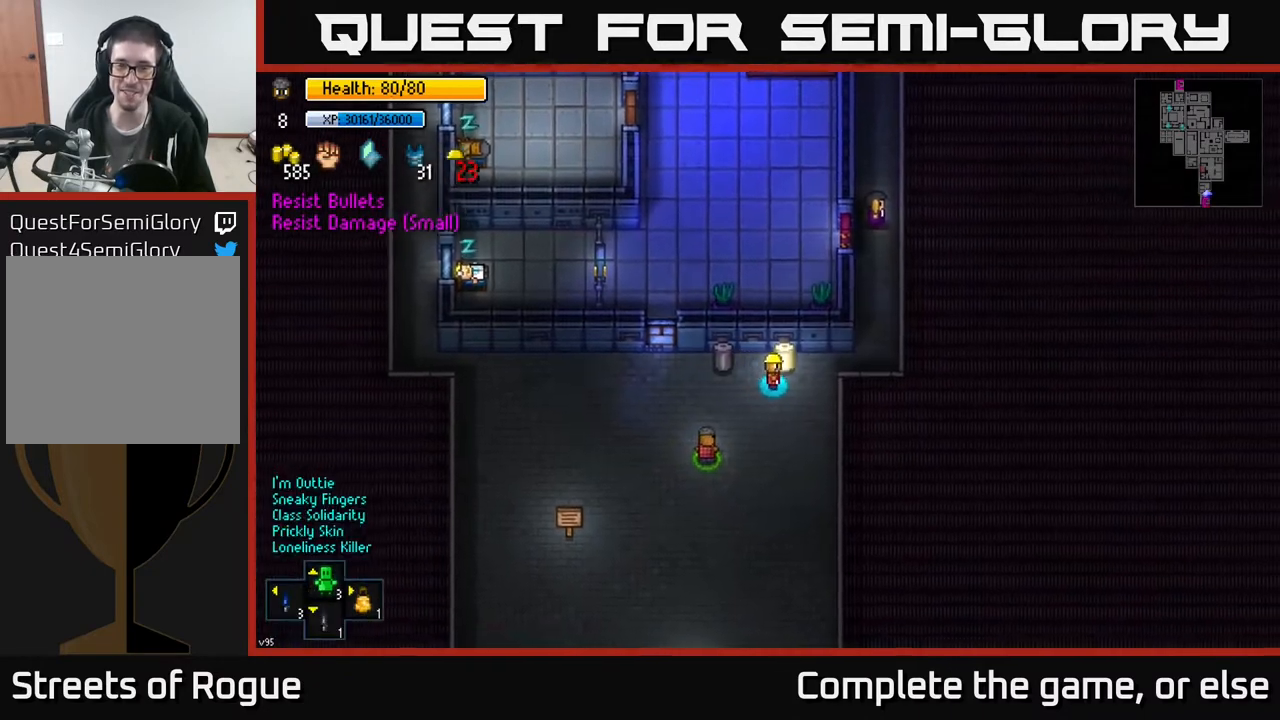
{"buttons": ["A"], "left_stick": "center", "right_stick": "center", "events": [[33, "left_stick", "center"], [50, "A", "down"], [150, "A", "up"], [450, "A", "down"]]}
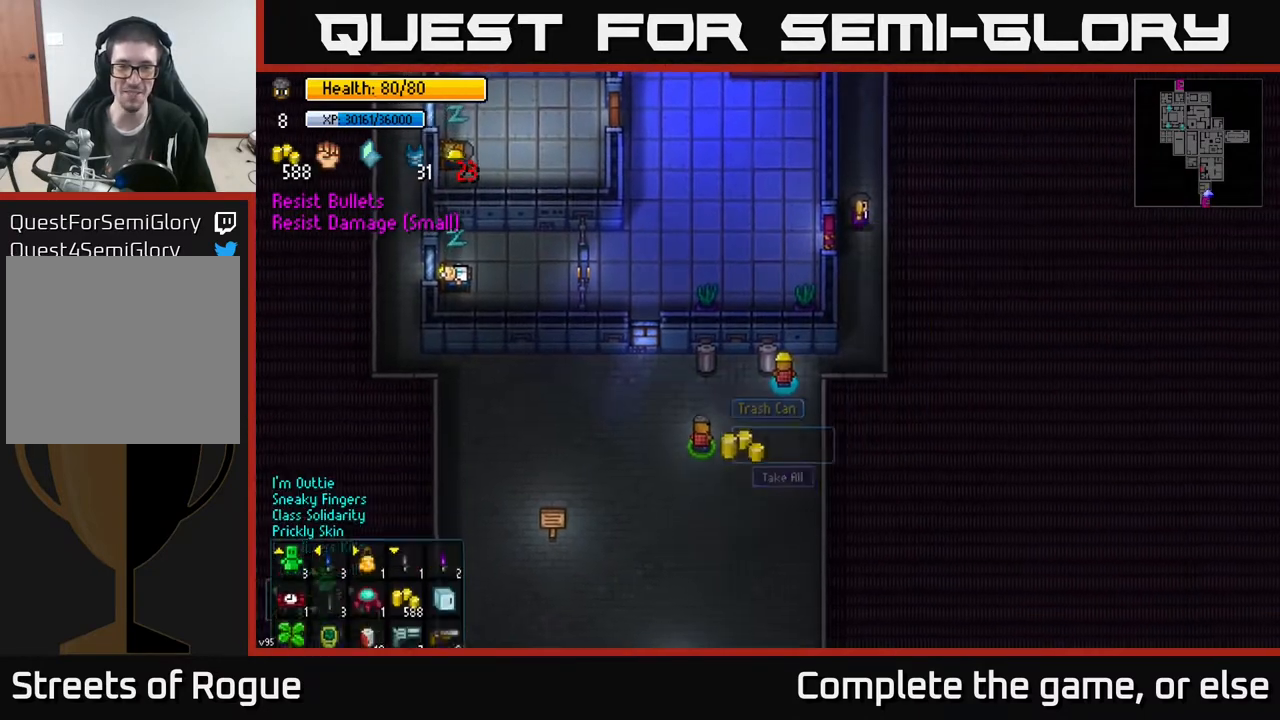
{"buttons": [], "left_stick": "up", "right_stick": "up", "events": [[33, "A", "up"], [100, "left_stick", "right"], [217, "left_stick", "up-right"], [300, "right_stick", "up"], [317, "left_stick", "up"]]}
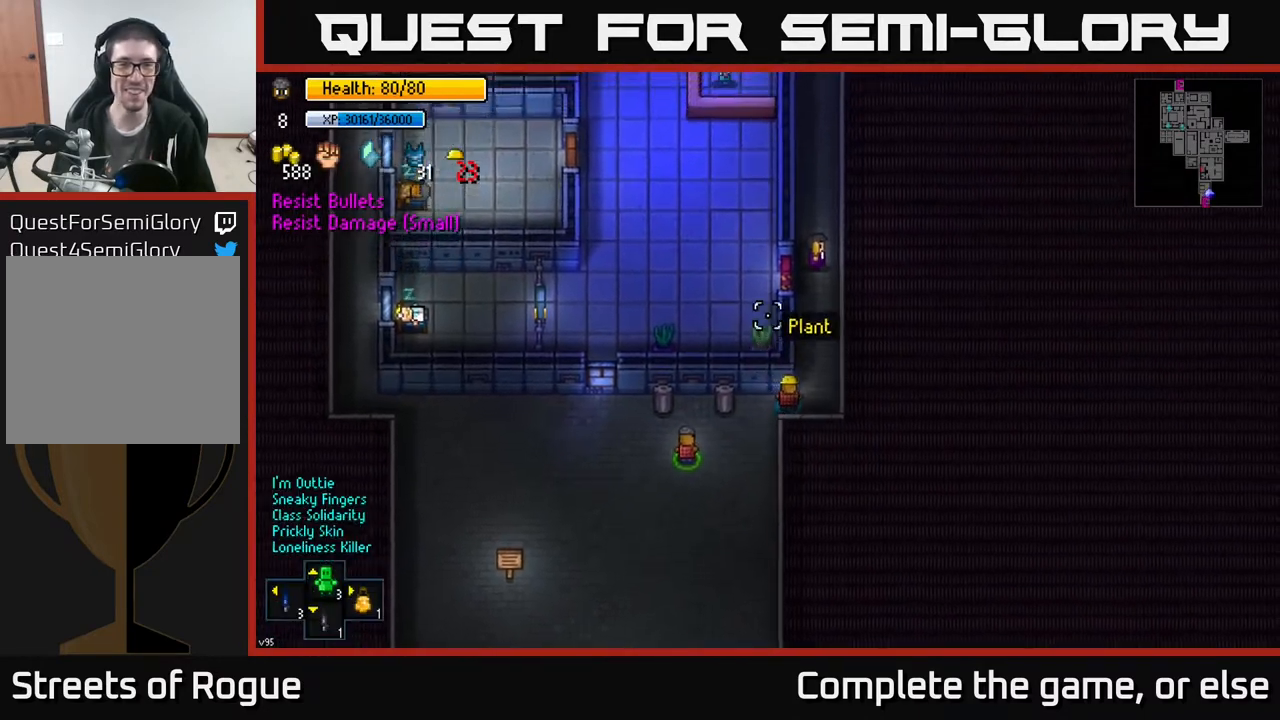
{"buttons": [], "left_stick": "down-left", "right_stick": "up", "events": [[17, "left_stick", "center"], [233, "left_stick", "left"], [433, "left_stick", "down-left"]]}
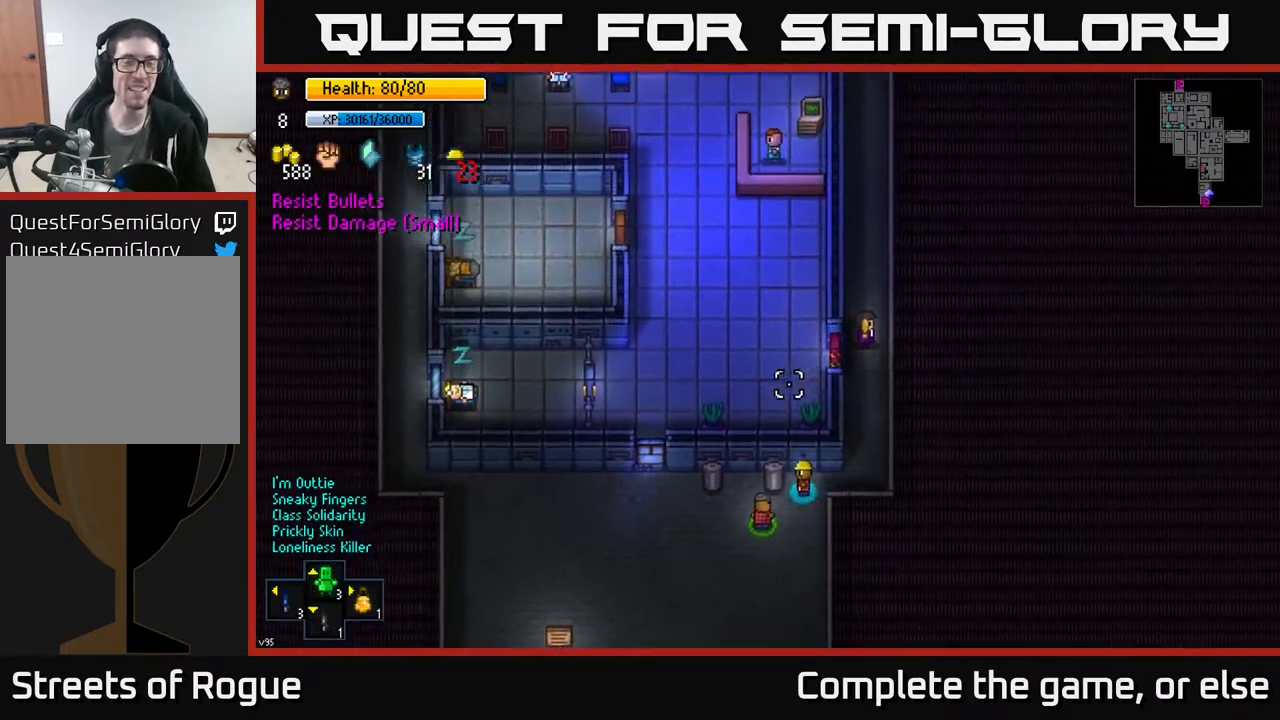
{"buttons": [], "left_stick": "left", "right_stick": "up", "events": [[283, "left_stick", "left"]]}
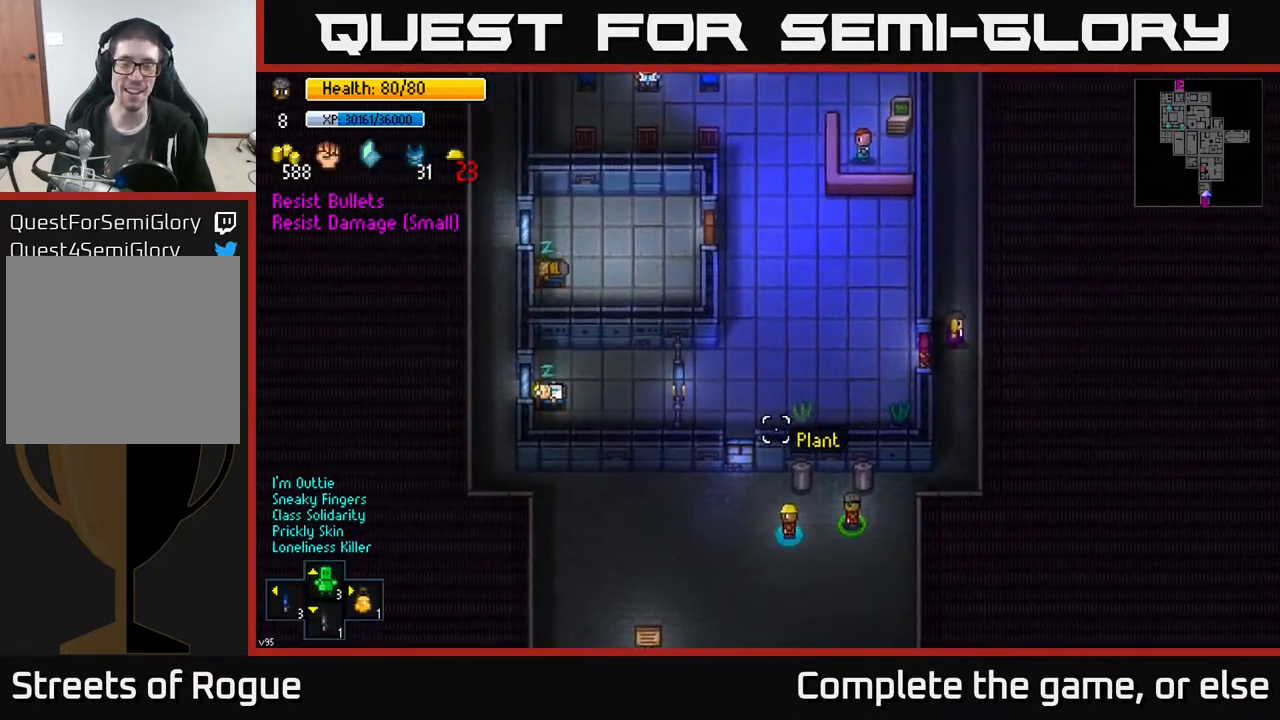
{"buttons": [], "left_stick": "left", "right_stick": "up-right", "events": [[300, "left_stick", "up-left"], [350, "right_stick", "up-right"], [433, "left_stick", "left"]]}
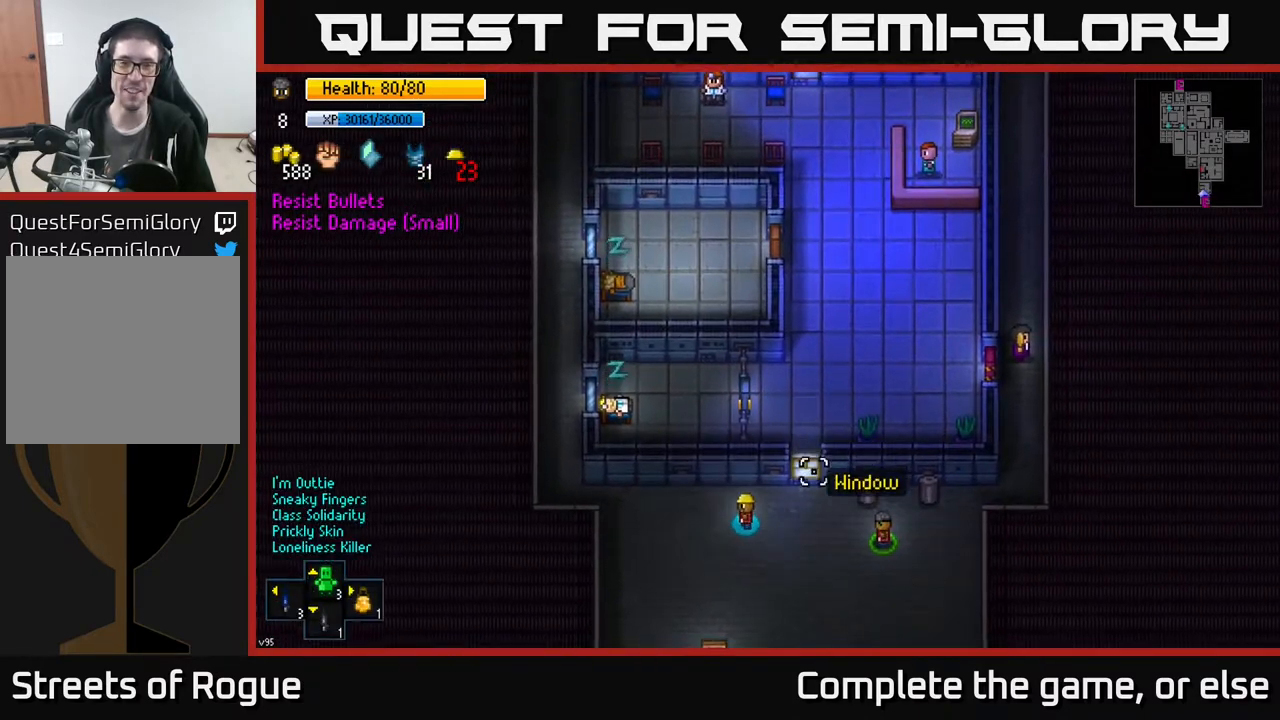
{"buttons": [], "left_stick": "up-left", "right_stick": "up-right", "events": [[500, "left_stick", "up-left"]]}
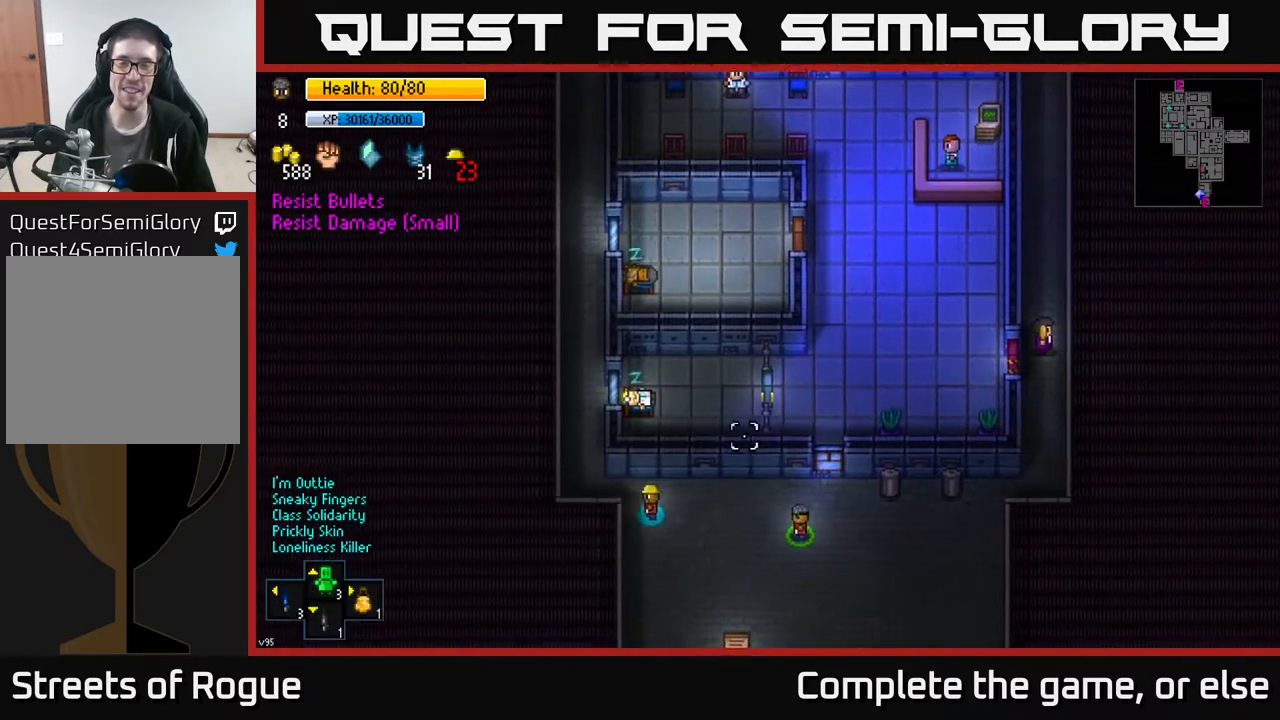
{"buttons": [], "left_stick": "up-left", "right_stick": "up-right", "events": []}
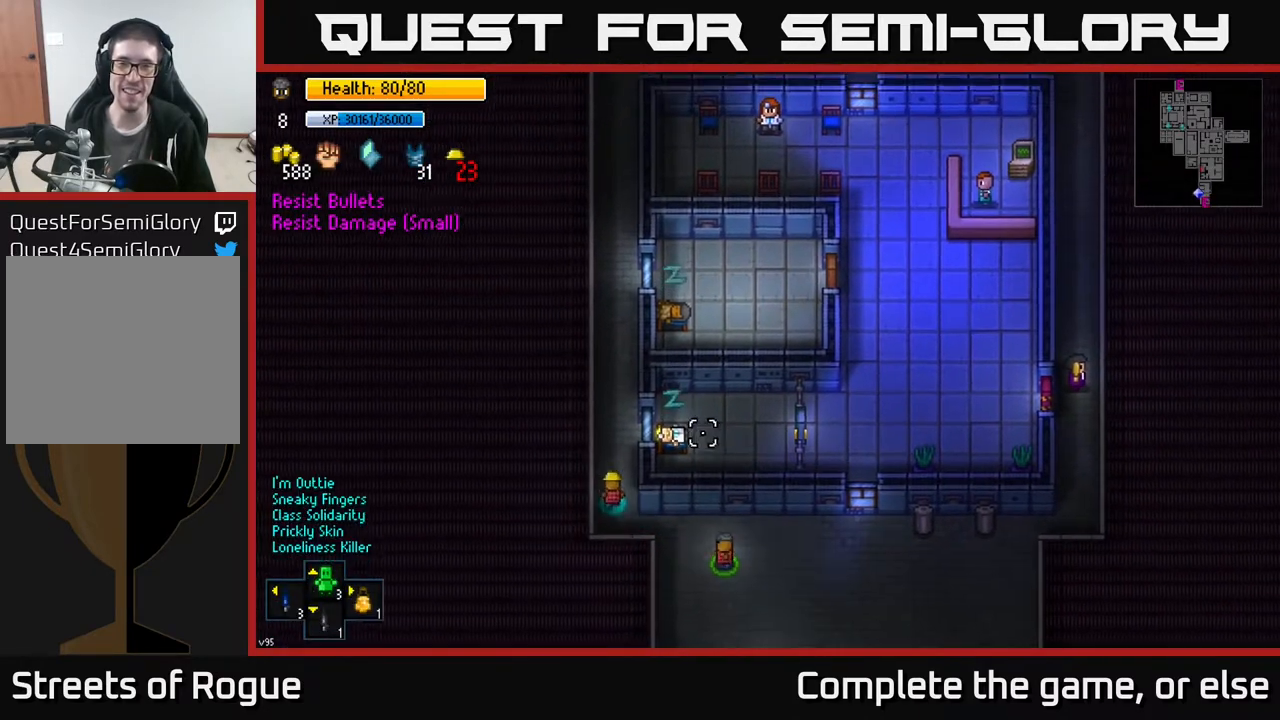
{"buttons": [], "left_stick": "up", "right_stick": "up-right", "events": [[83, "left_stick", "up"]]}
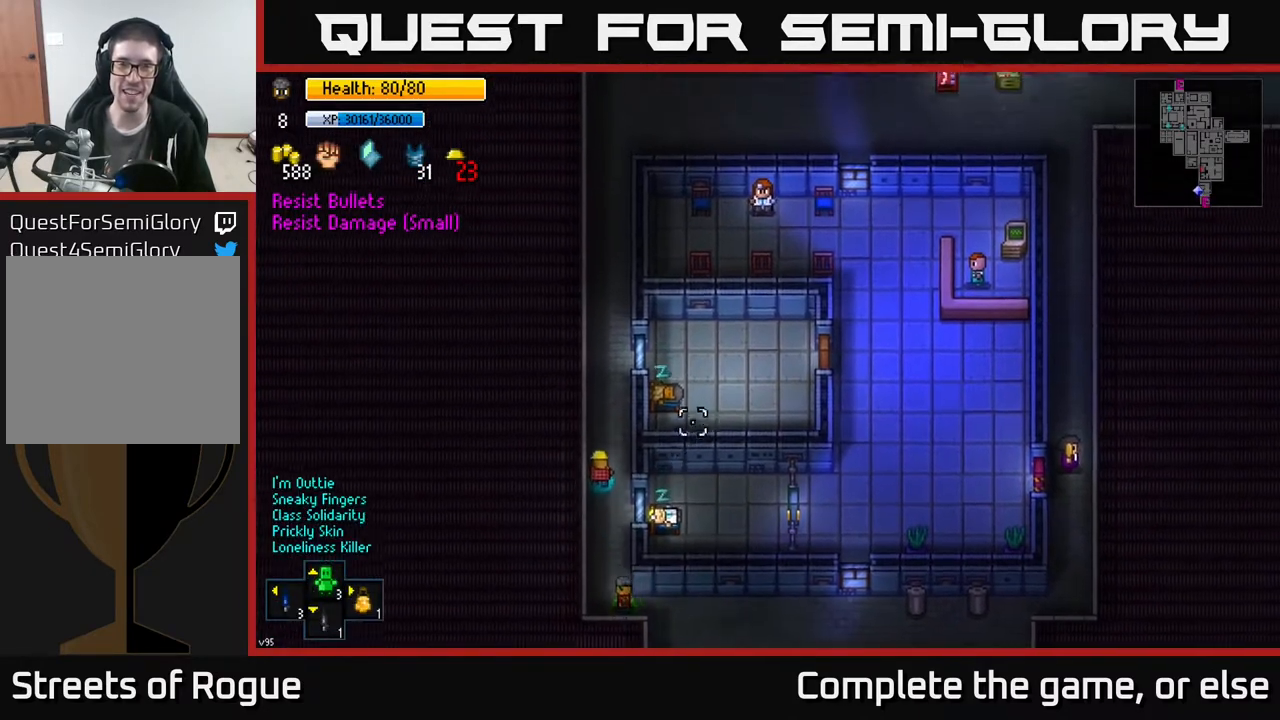
{"buttons": [], "left_stick": "up", "right_stick": "center", "events": [[133, "right_stick", "center"]]}
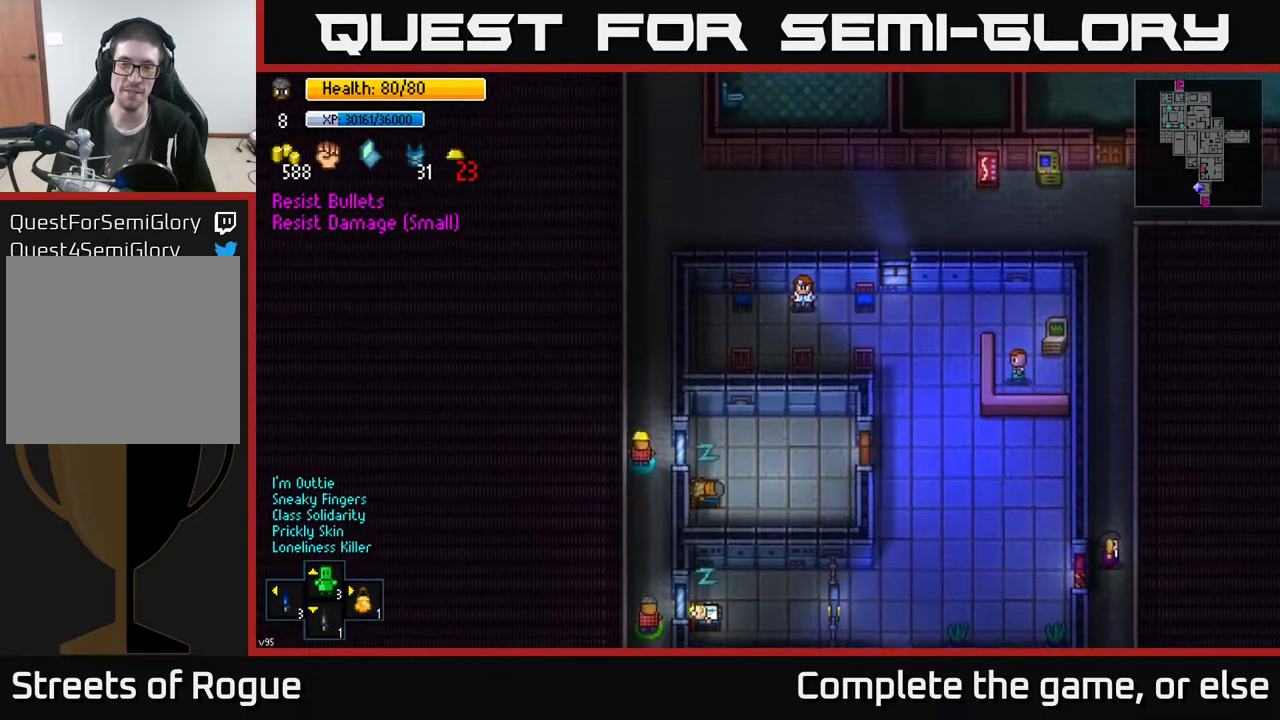
{"buttons": [], "left_stick": "up", "right_stick": "right", "events": [[200, "right_stick", "up-right"], [433, "right_stick", "right"]]}
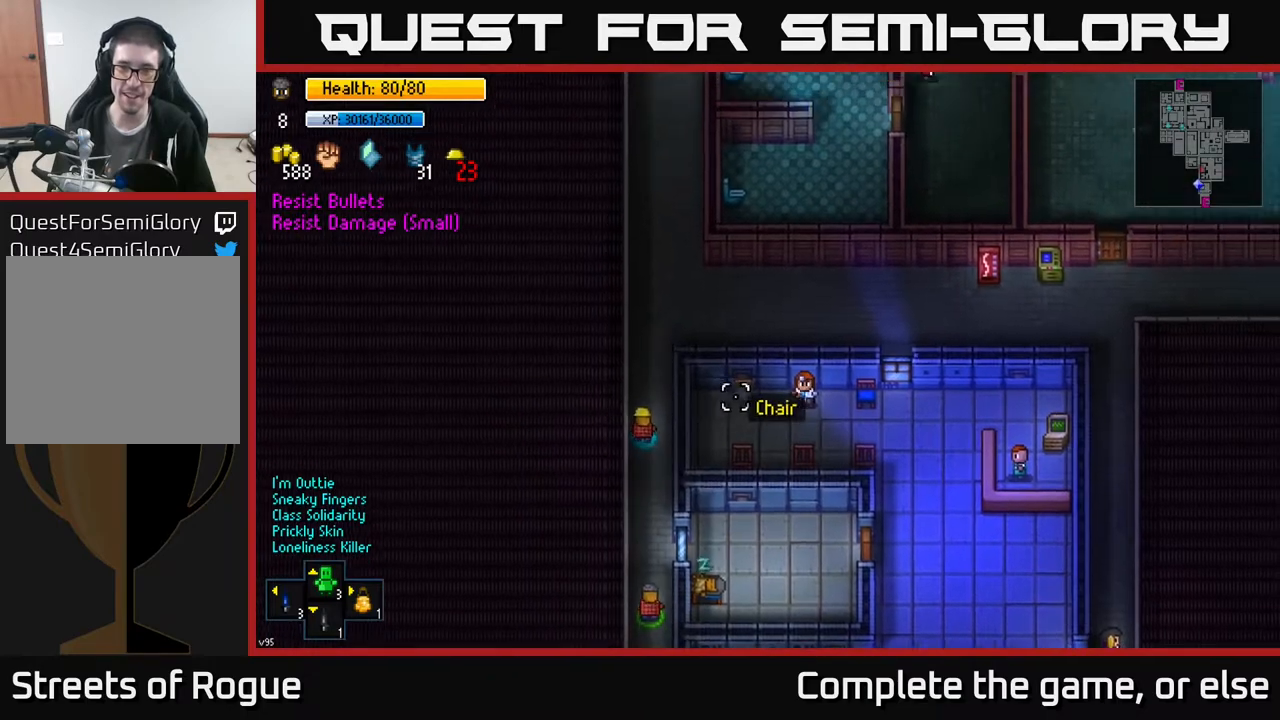
{"buttons": [], "left_stick": "right", "right_stick": "up-right", "events": [[317, "left_stick", "up-right"], [350, "right_stick", "up-right"], [483, "left_stick", "right"]]}
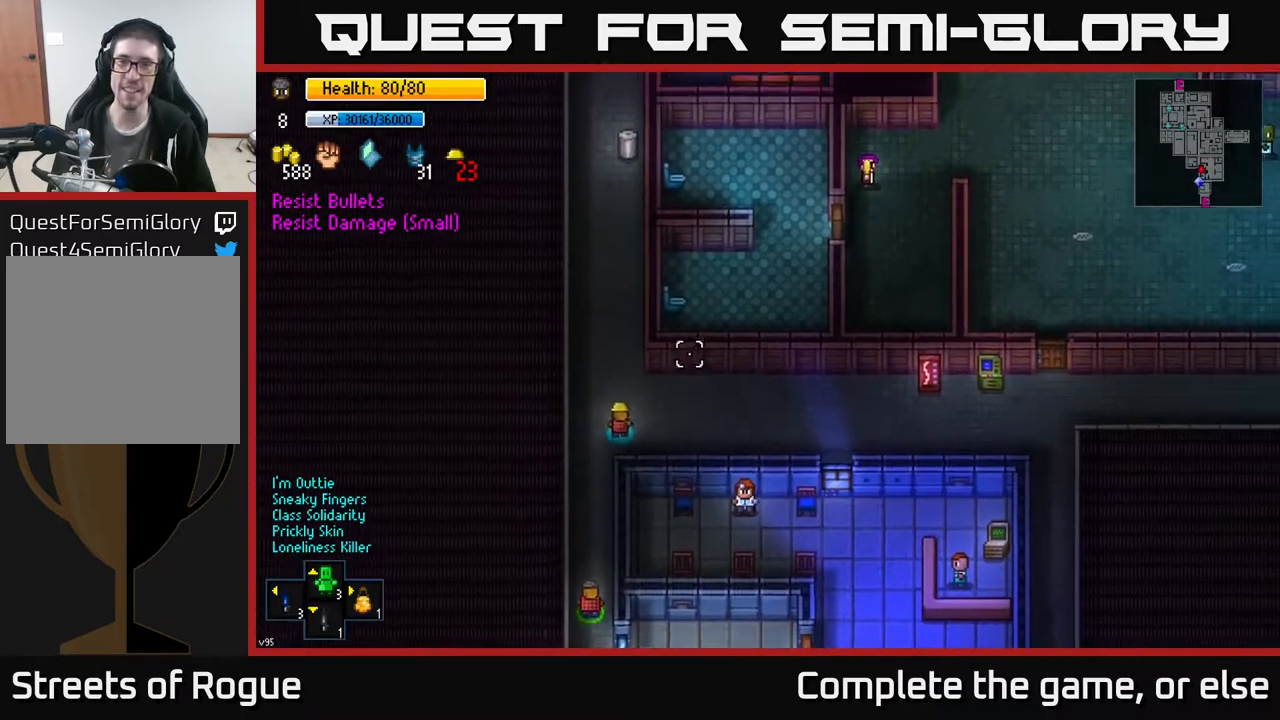
{"buttons": [], "left_stick": "up", "right_stick": "up-right", "events": [[500, "left_stick", "up"]]}
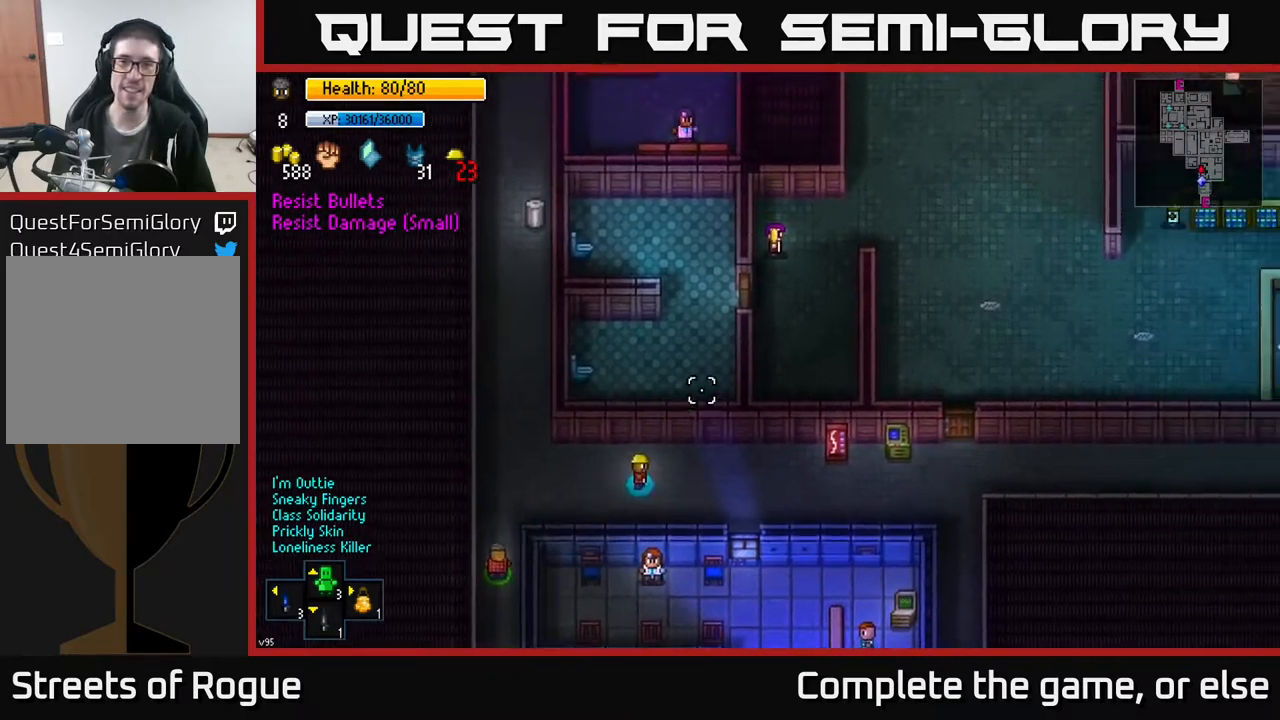
{"buttons": [], "left_stick": "down-right", "right_stick": "up-right", "events": [[167, "left_stick", "right"], [417, "left_stick", "down-right"]]}
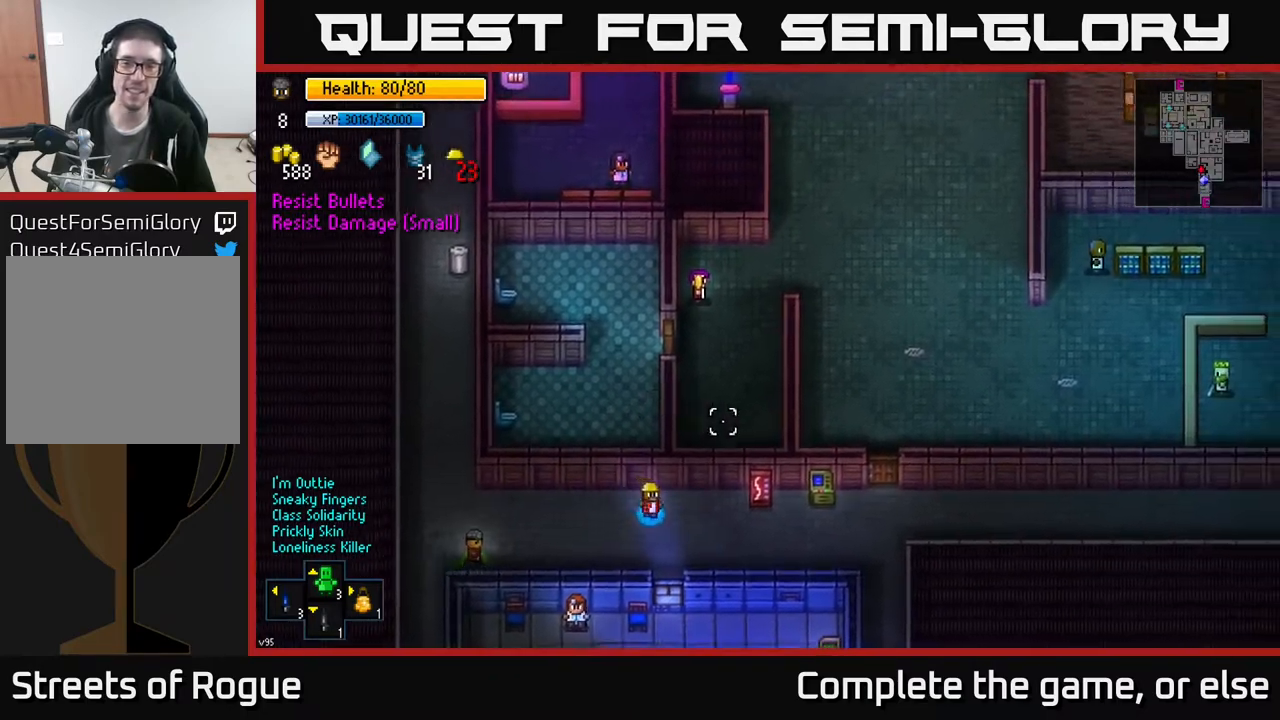
{"buttons": [], "left_stick": "down-right", "right_stick": "down", "events": [[200, "left_stick", "right"], [233, "right_stick", "down-right"], [283, "right_stick", "down"], [433, "left_stick", "down-right"]]}
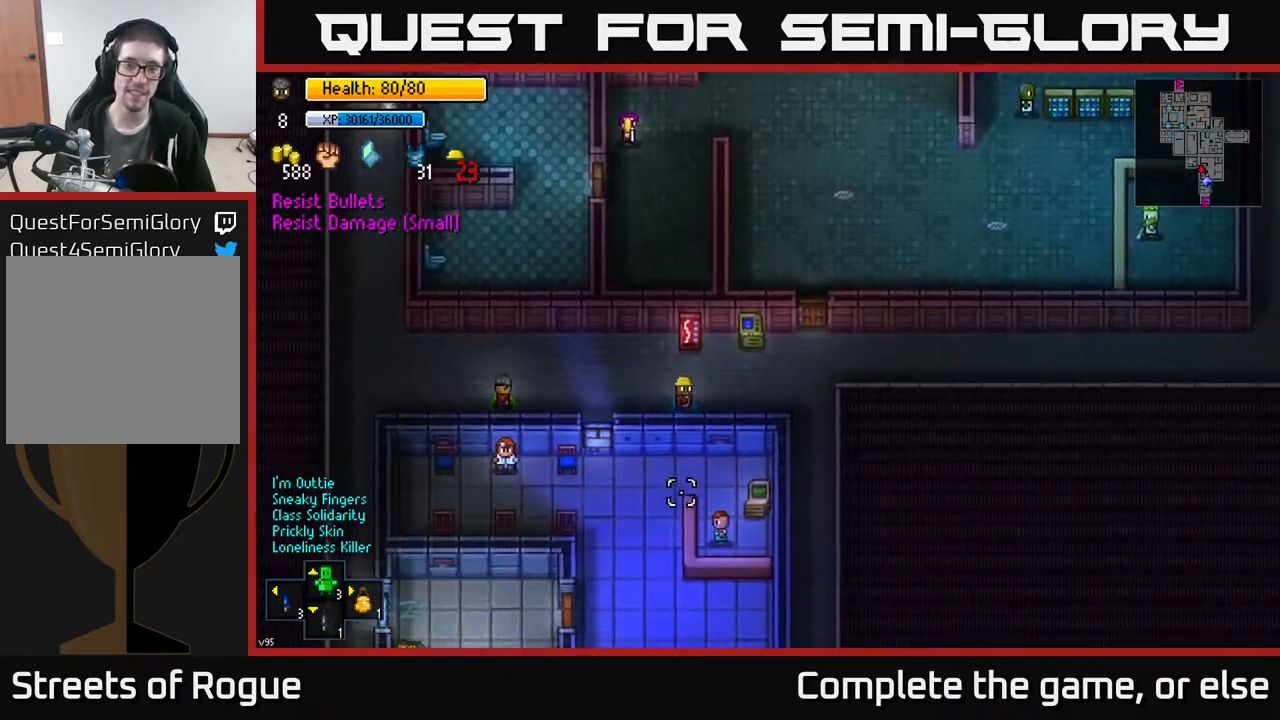
{"buttons": [], "left_stick": "center", "right_stick": "down", "events": [[100, "left_stick", "center"], [167, "left_stick", "left"], [267, "left_stick", "center"]]}
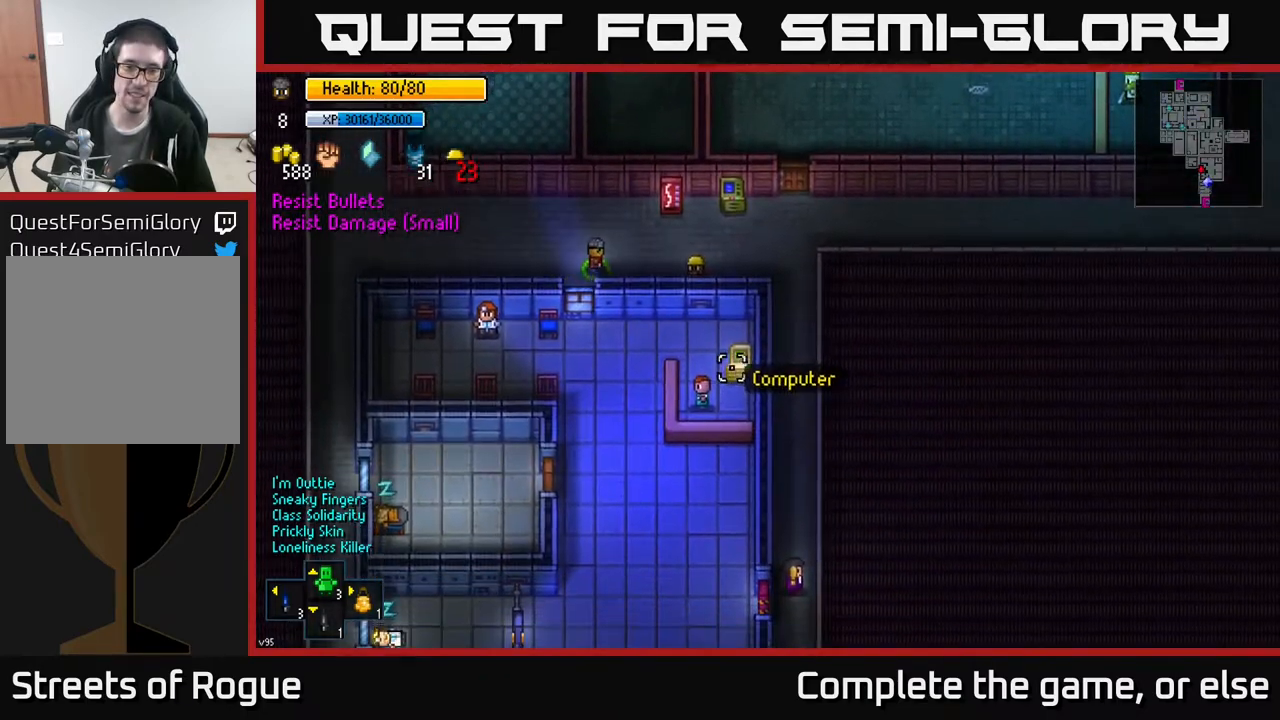
{"buttons": [], "left_stick": "center", "right_stick": "up-right", "events": [[17, "L2", "down"], [50, "L2", "up"], [150, "right_stick", "center"], [333, "right_stick", "right"], [467, "right_stick", "up-right"]]}
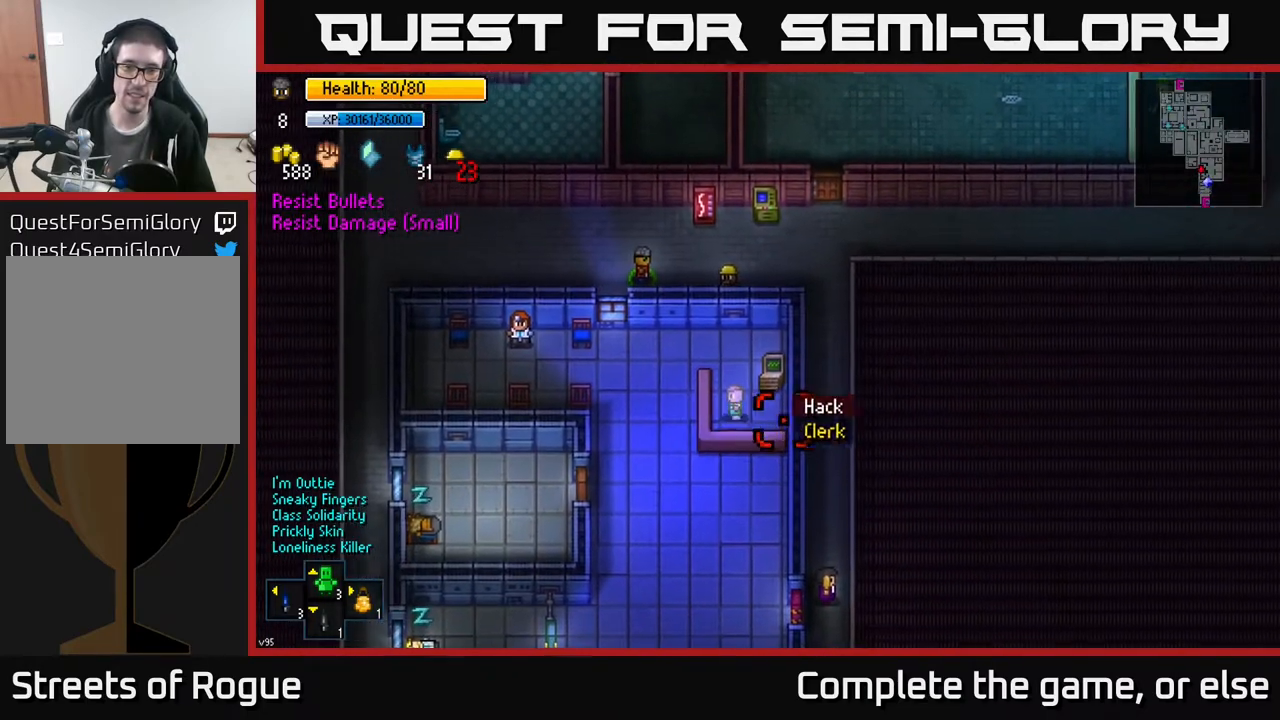
{"buttons": [], "left_stick": "center", "right_stick": "center", "events": [[17, "right_stick", "center"], [233, "right_stick", "up"], [317, "right_stick", "center"]]}
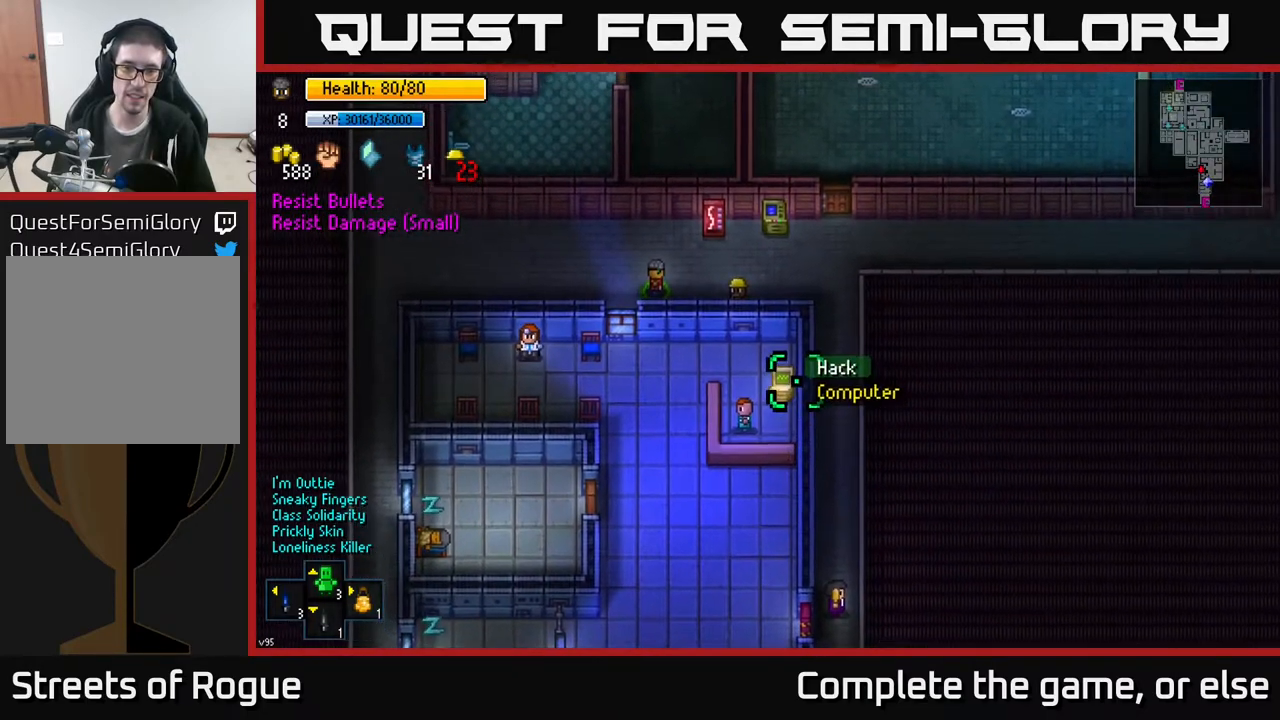
{"buttons": [], "left_stick": "center", "right_stick": "center", "events": [[50, "A", "down"], [133, "A", "up"], [267, "left_stick", "right"], [433, "left_stick", "center"]]}
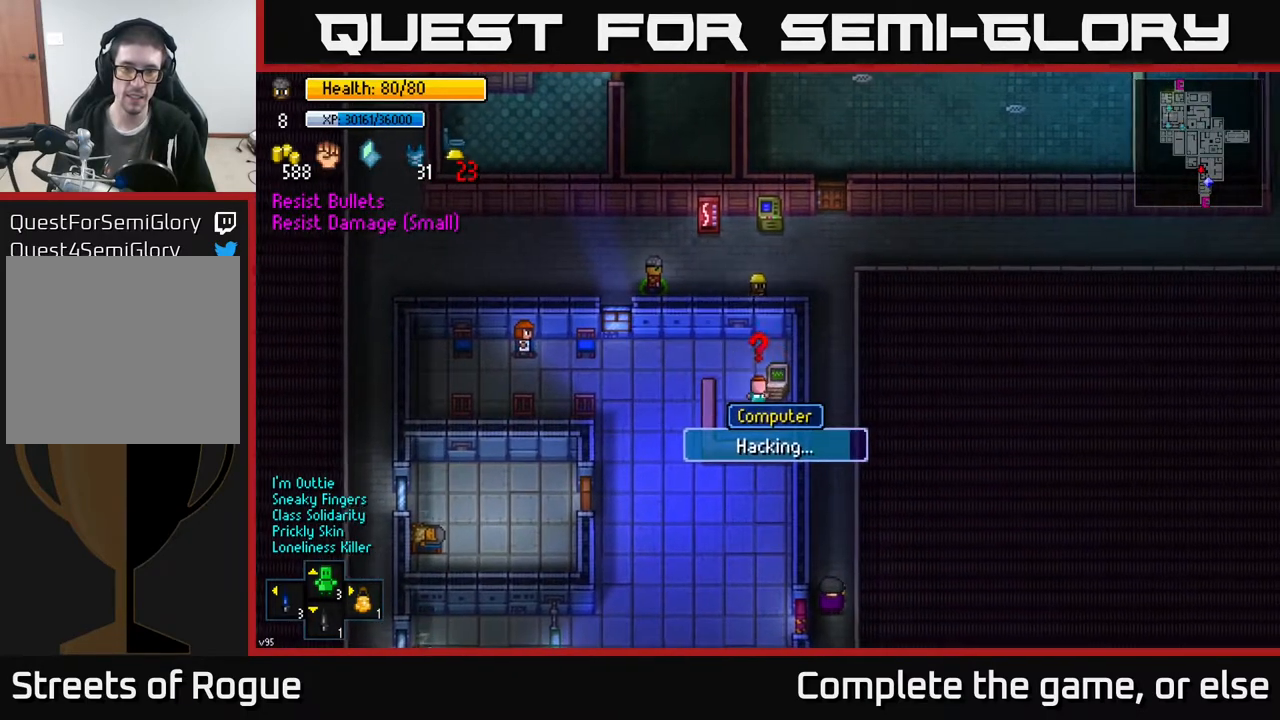
{"buttons": [], "left_stick": "center", "right_stick": "center", "events": []}
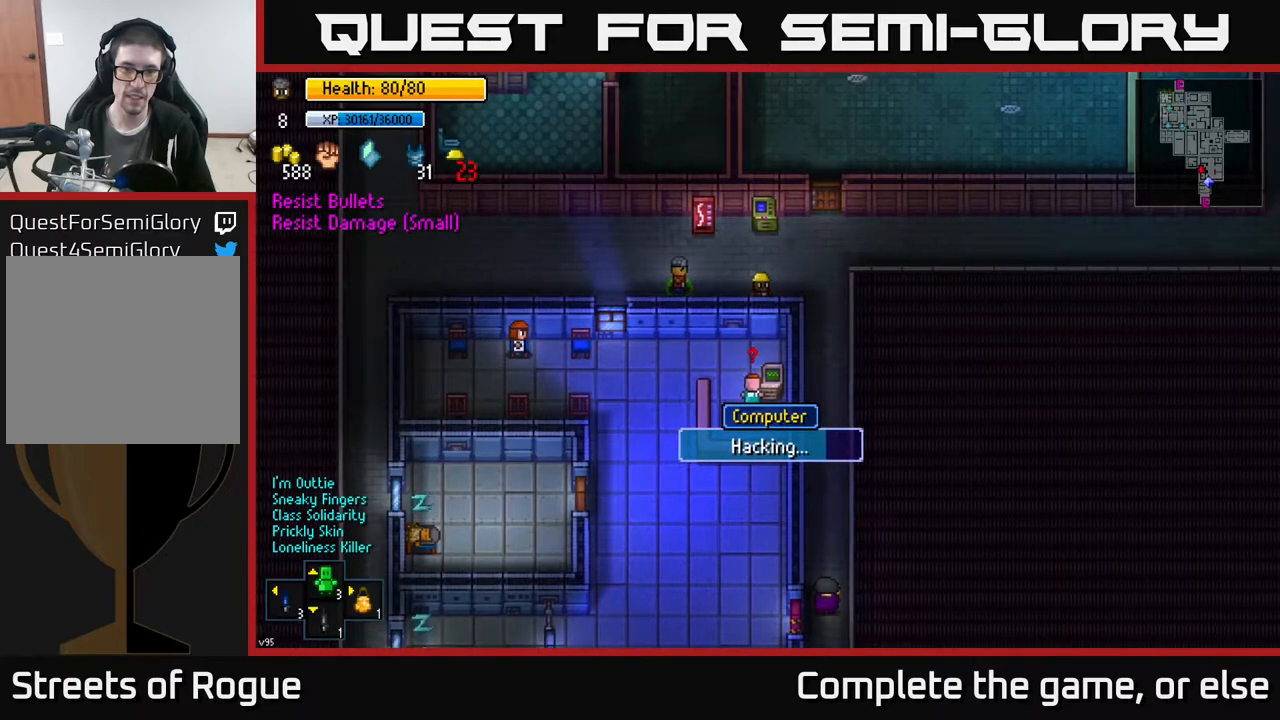
{"buttons": [], "left_stick": "center", "right_stick": "center", "events": []}
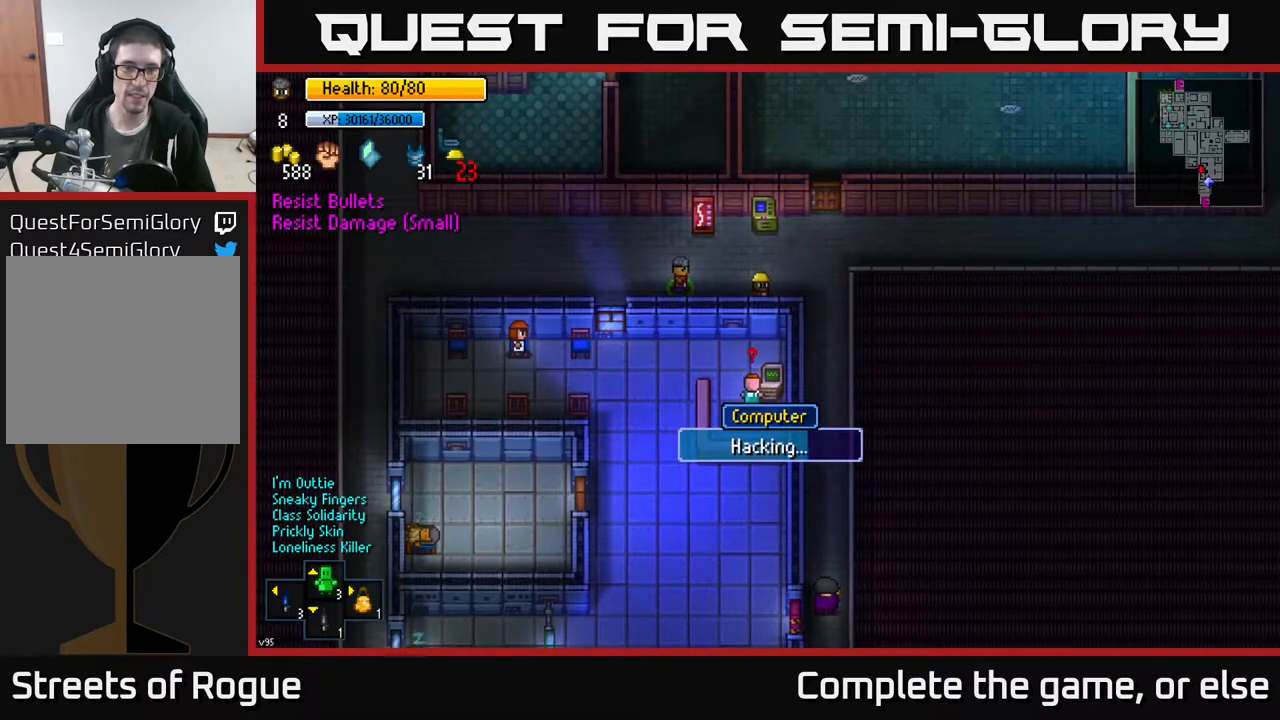
{"buttons": [], "left_stick": "center", "right_stick": "center", "events": []}
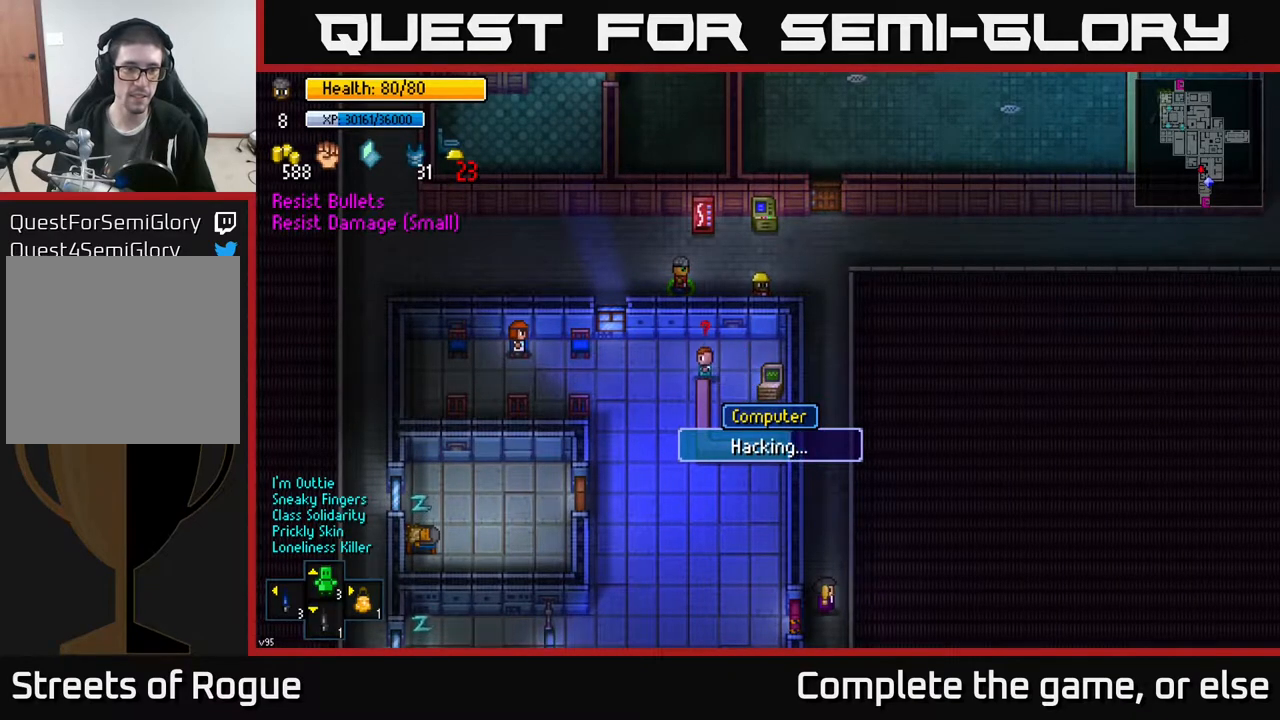
{"buttons": [], "left_stick": "right", "right_stick": "center", "events": [[300, "left_stick", "right"]]}
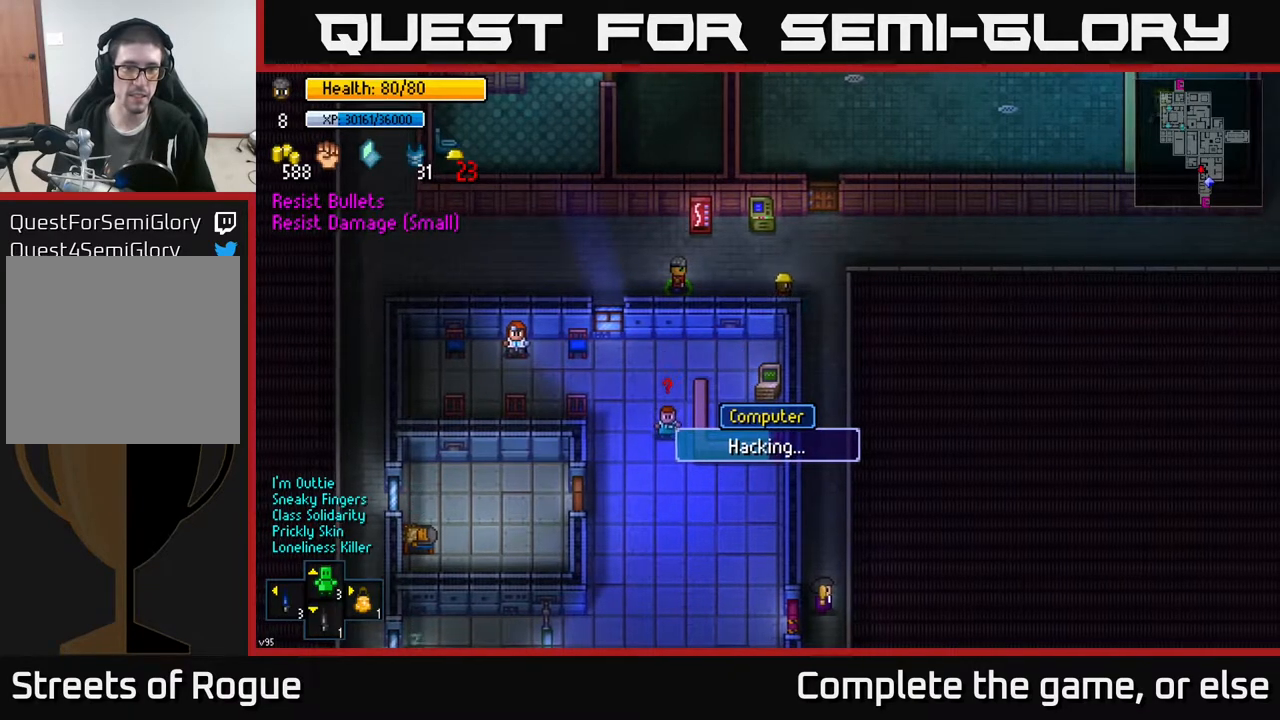
{"buttons": [], "left_stick": "left", "right_stick": "center", "events": [[17, "left_stick", "center"], [250, "left_stick", "left"]]}